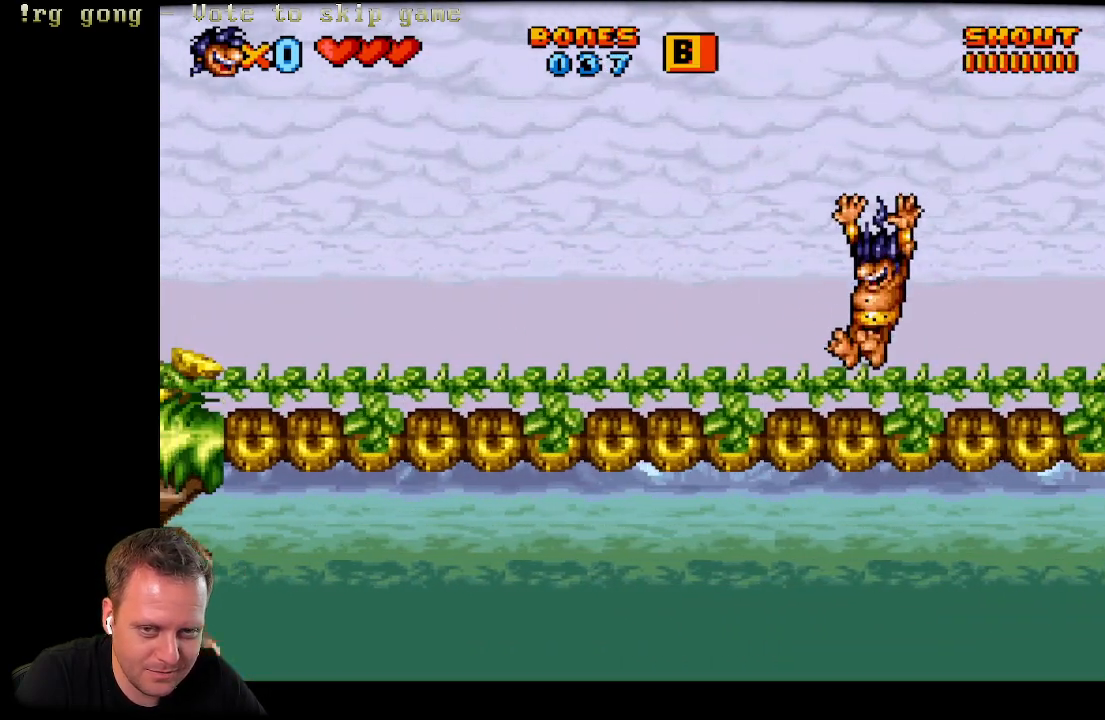
Gameplay with a controller (Xbox layout); each line is a JSON object with the inputs held at the frame after it. "events" lists button and stick changes between this image and that frame as [ms after this image, input, new state], when the widget could be followed in between.
{"buttons": ["A", "X", "DPAD_LEFT"], "left_stick": "center", "right_stick": "center", "events": [[67, "A", "down"]]}
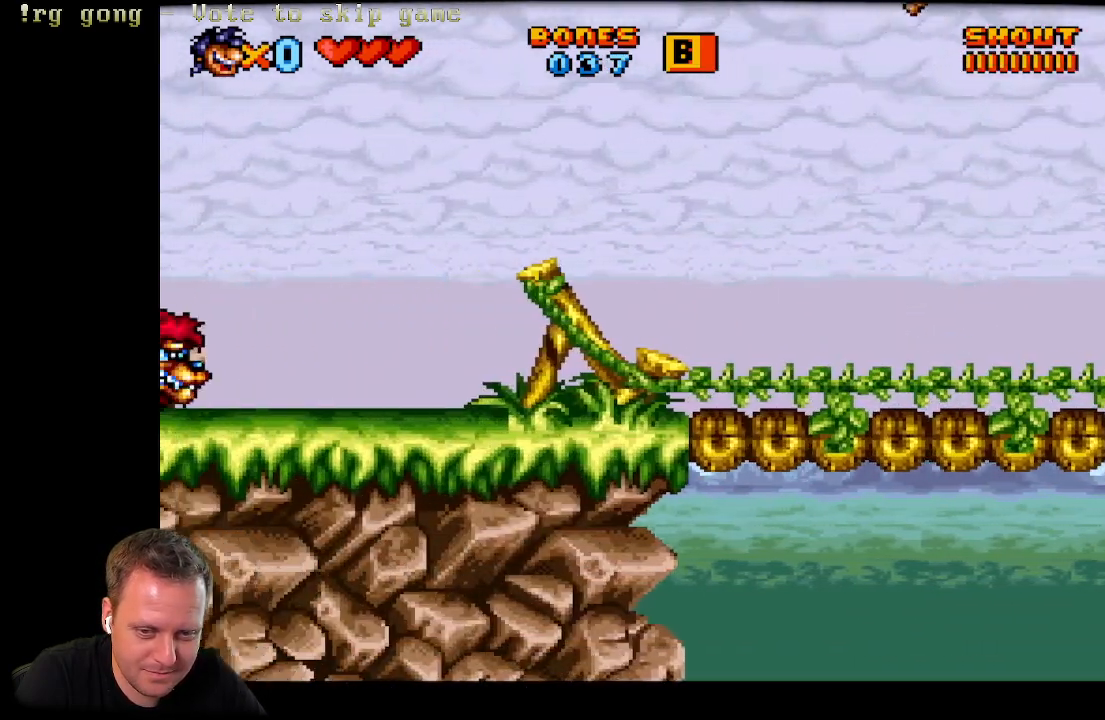
{"buttons": ["A", "X", "DPAD_LEFT"], "left_stick": "center", "right_stick": "center", "events": []}
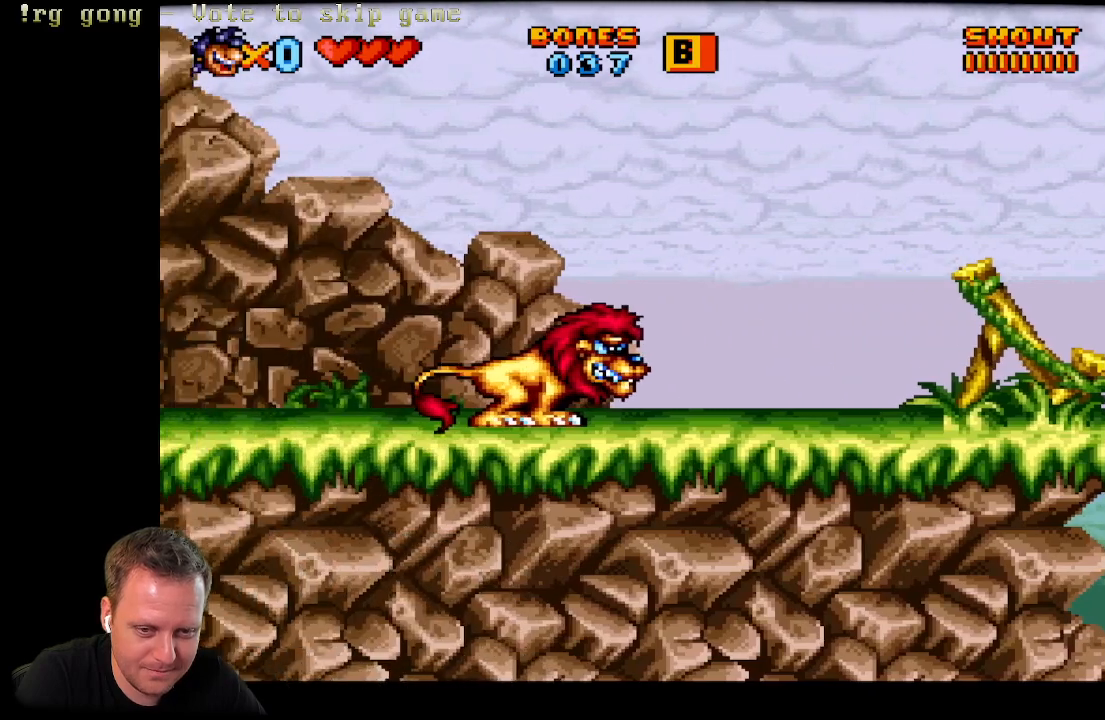
{"buttons": ["A", "X", "DPAD_LEFT"], "left_stick": "center", "right_stick": "center", "events": []}
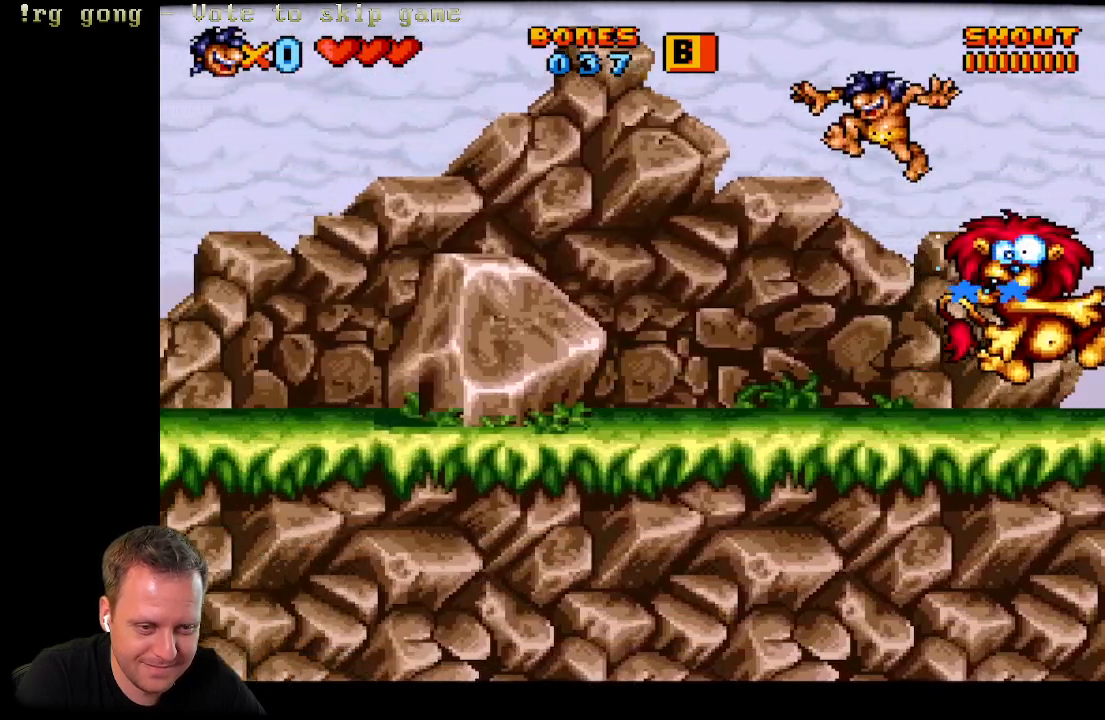
{"buttons": ["A", "X", "DPAD_LEFT"], "left_stick": "center", "right_stick": "center", "events": []}
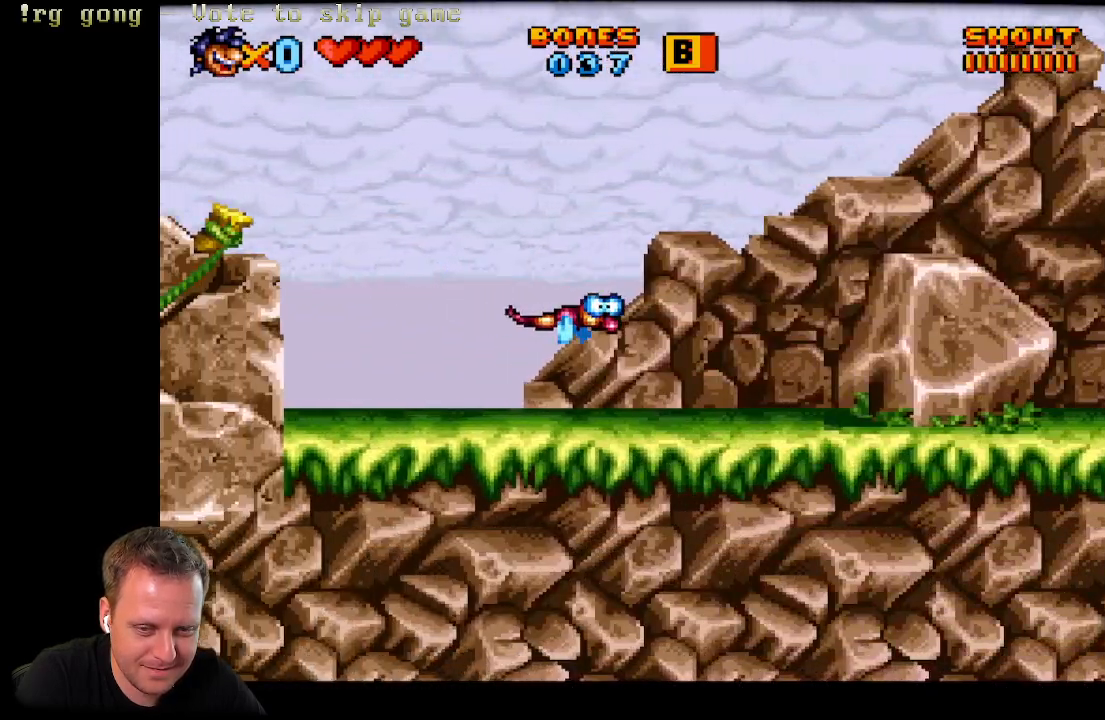
{"buttons": ["A", "X", "DPAD_RIGHT"], "left_stick": "center", "right_stick": "center", "events": [[233, "DPAD_LEFT", "up"], [233, "DPAD_RIGHT", "down"]]}
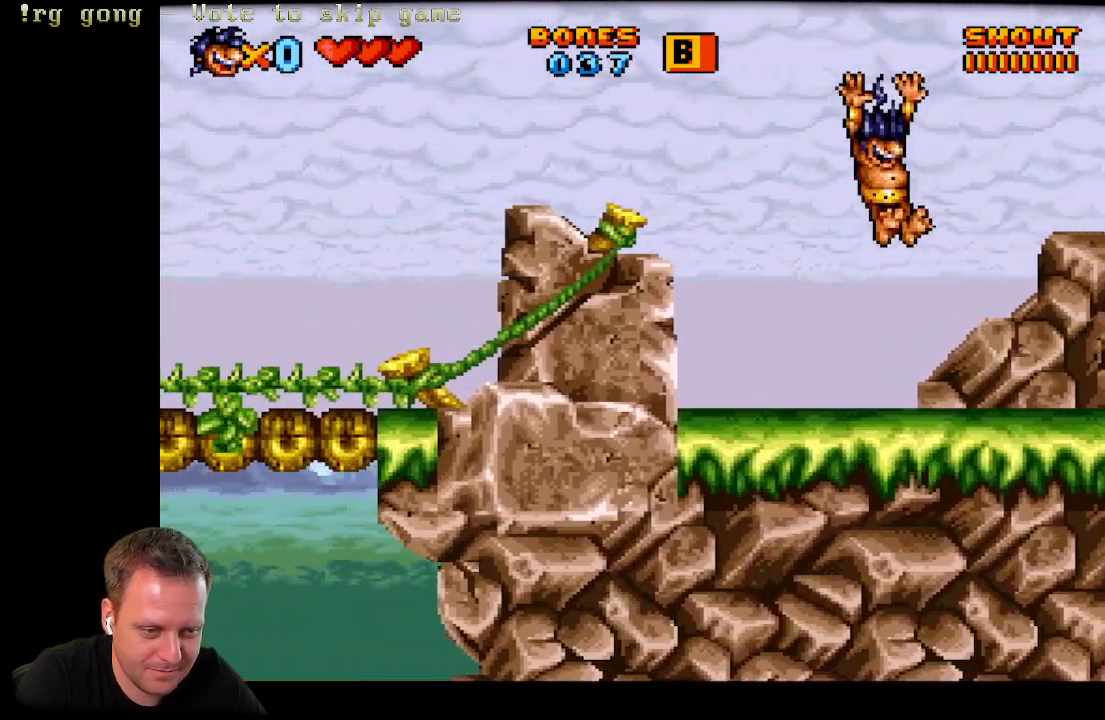
{"buttons": ["A", "X", "DPAD_LEFT"], "left_stick": "center", "right_stick": "center", "events": [[50, "DPAD_RIGHT", "up"], [67, "A", "up"], [300, "DPAD_LEFT", "down"], [350, "A", "down"]]}
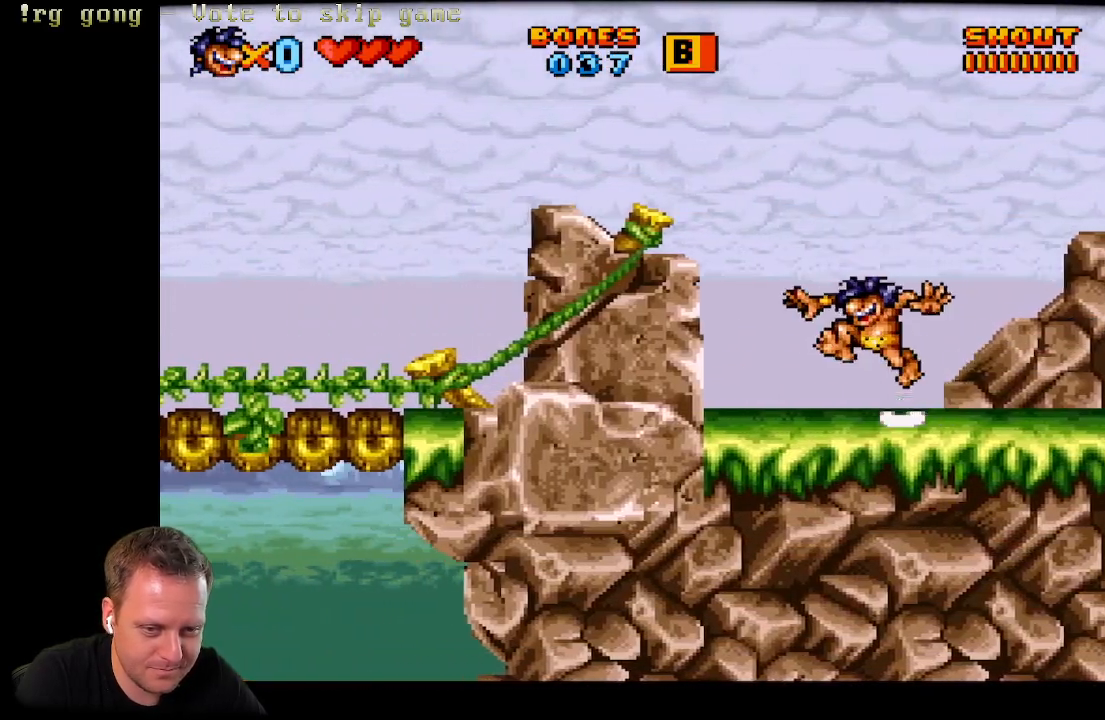
{"buttons": ["A", "X", "DPAD_LEFT"], "left_stick": "center", "right_stick": "center", "events": []}
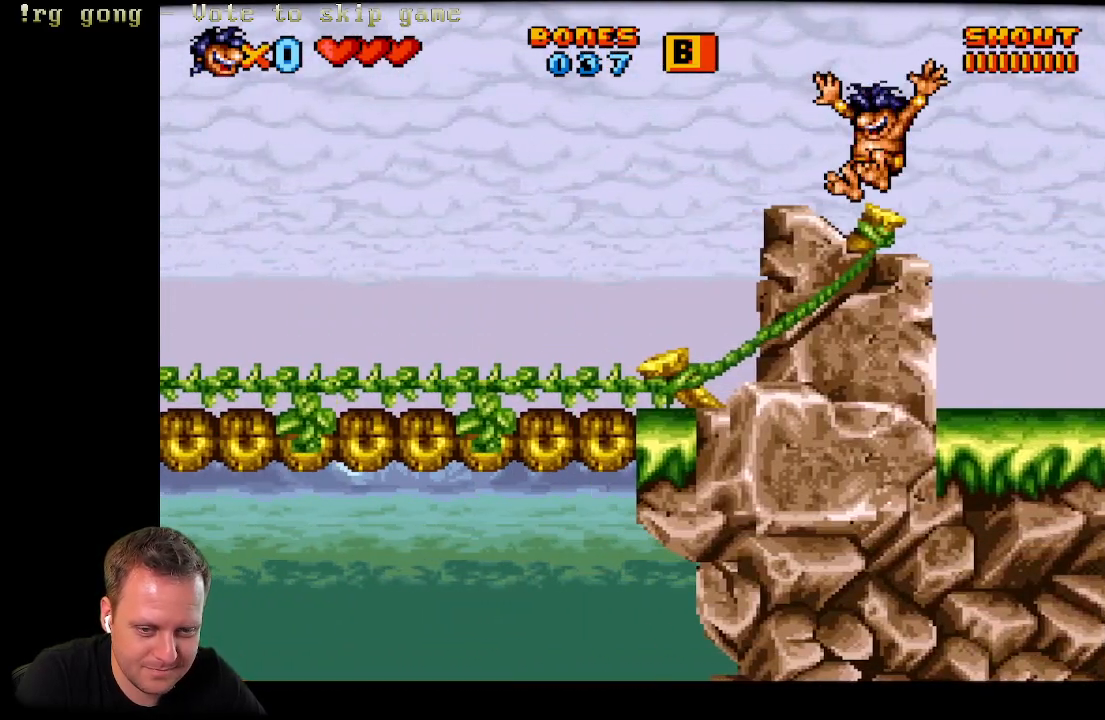
{"buttons": ["X", "DPAD_LEFT"], "left_stick": "center", "right_stick": "center", "events": [[183, "A", "up"]]}
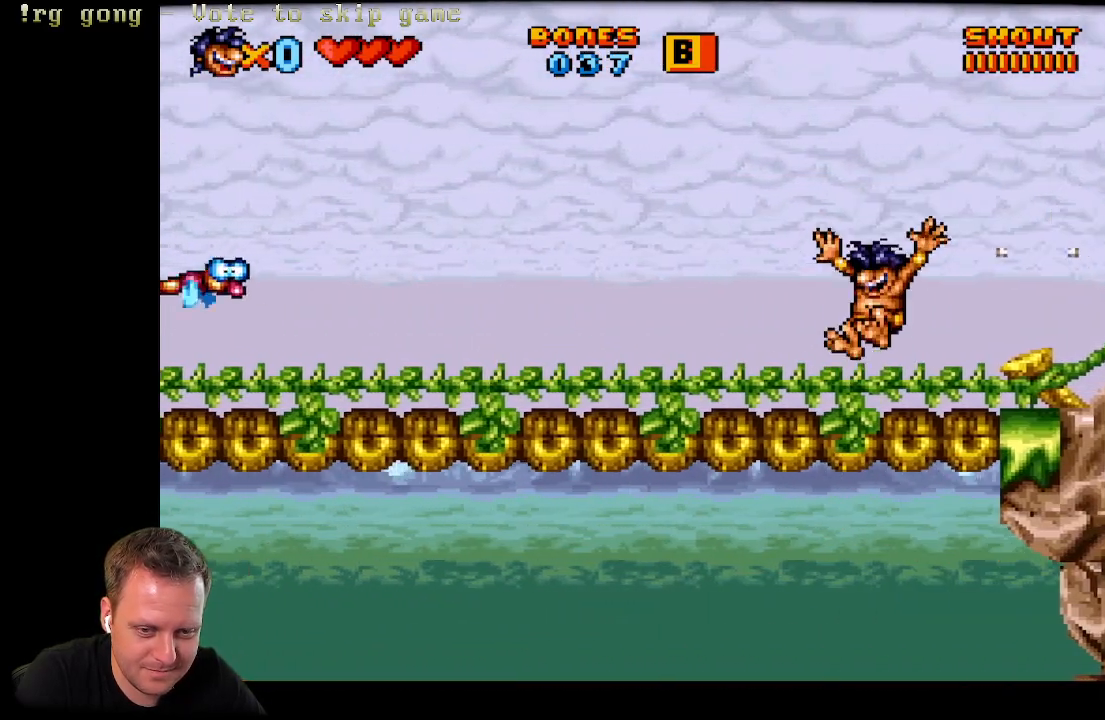
{"buttons": ["A", "X", "DPAD_RIGHT"], "left_stick": "center", "right_stick": "center", "events": [[250, "A", "down"], [350, "DPAD_UP", "down"], [367, "DPAD_LEFT", "up"], [367, "DPAD_RIGHT", "down"], [367, "DPAD_UP", "up"]]}
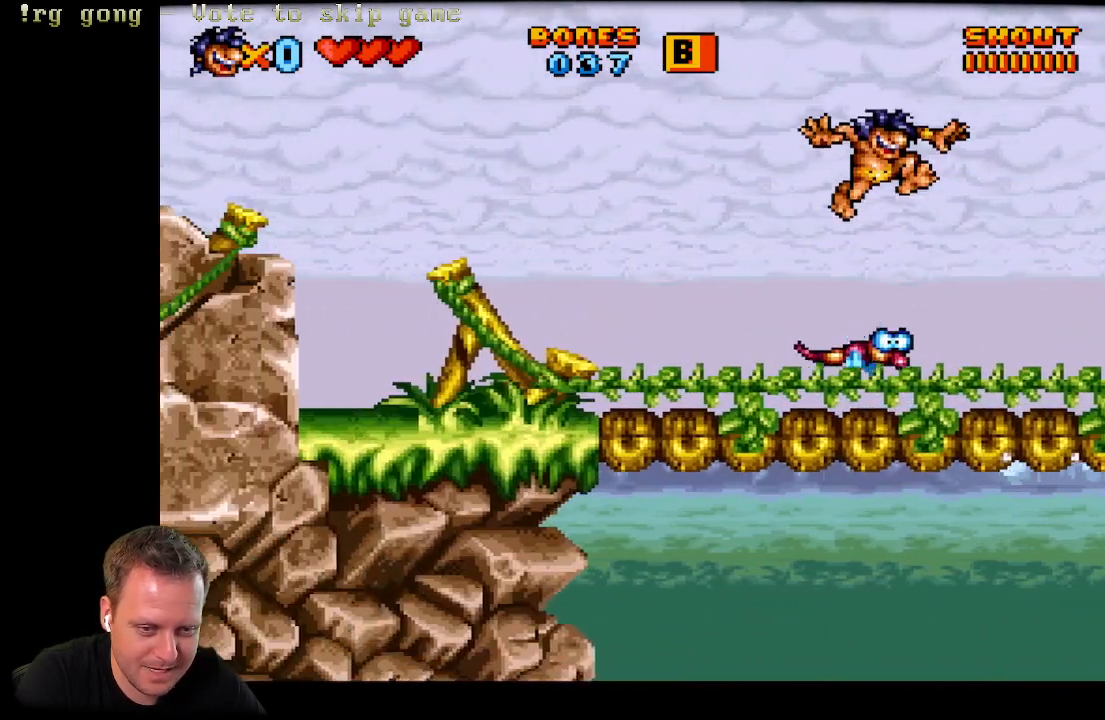
{"buttons": ["A", "X", "DPAD_RIGHT"], "left_stick": "center", "right_stick": "center", "events": []}
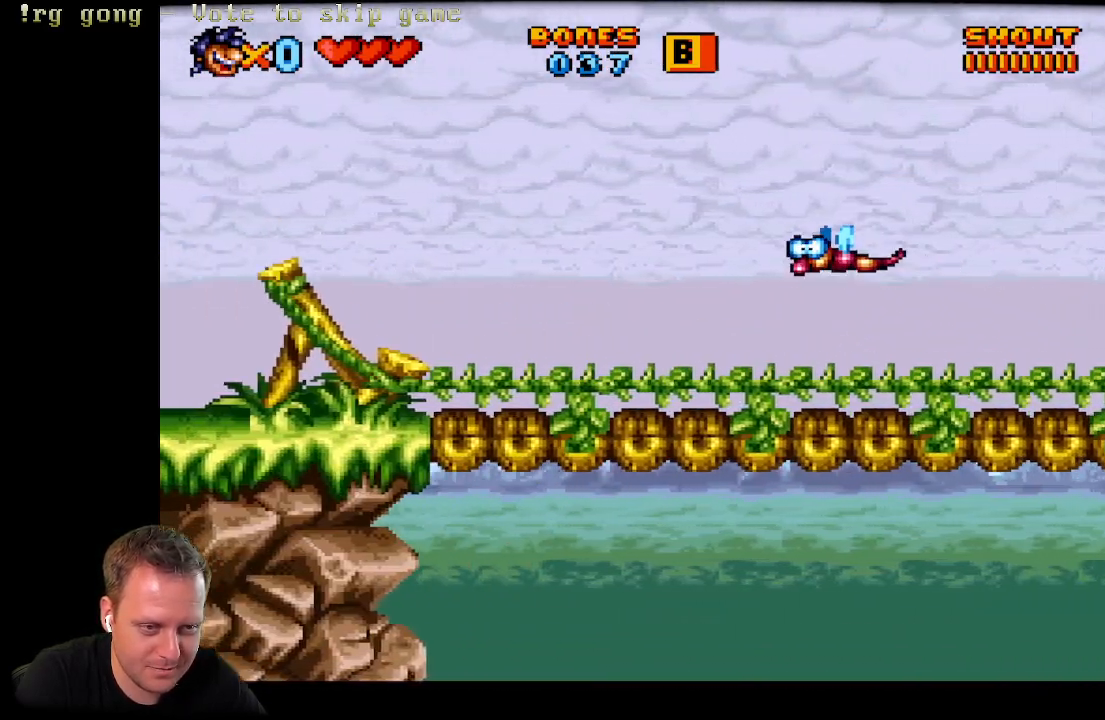
{"buttons": ["A", "X", "DPAD_LEFT"], "left_stick": "center", "right_stick": "center", "events": [[150, "DPAD_RIGHT", "up"], [167, "DPAD_LEFT", "down"]]}
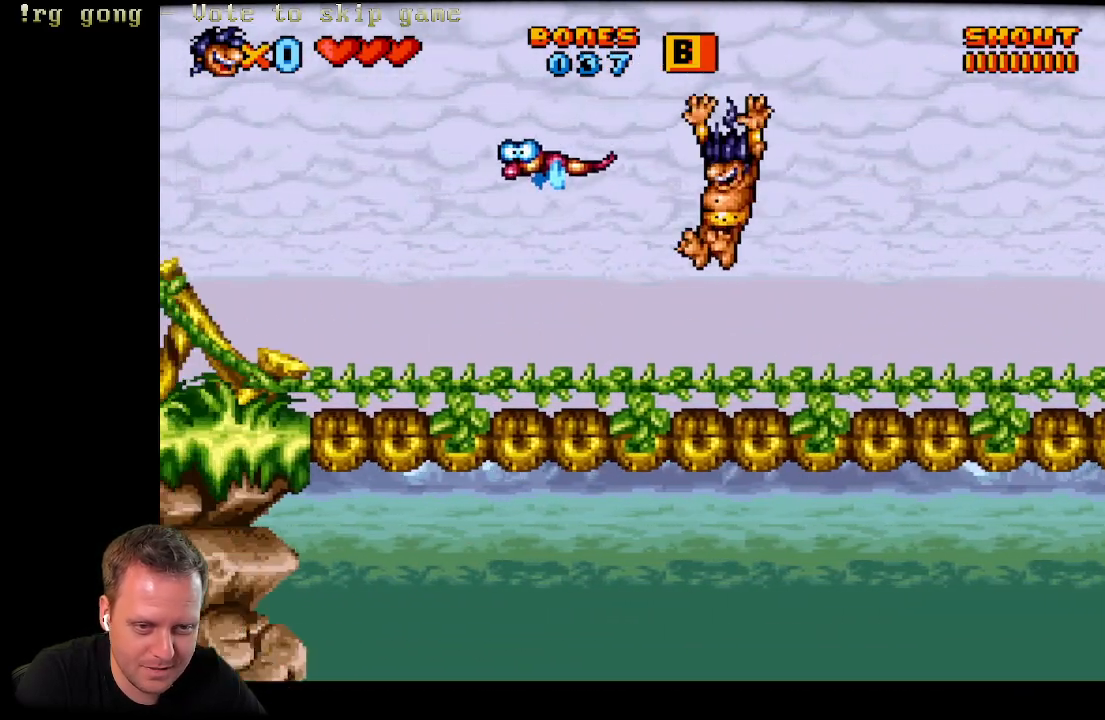
{"buttons": ["X"], "left_stick": "center", "right_stick": "center", "events": [[33, "DPAD_LEFT", "up"], [100, "A", "up"]]}
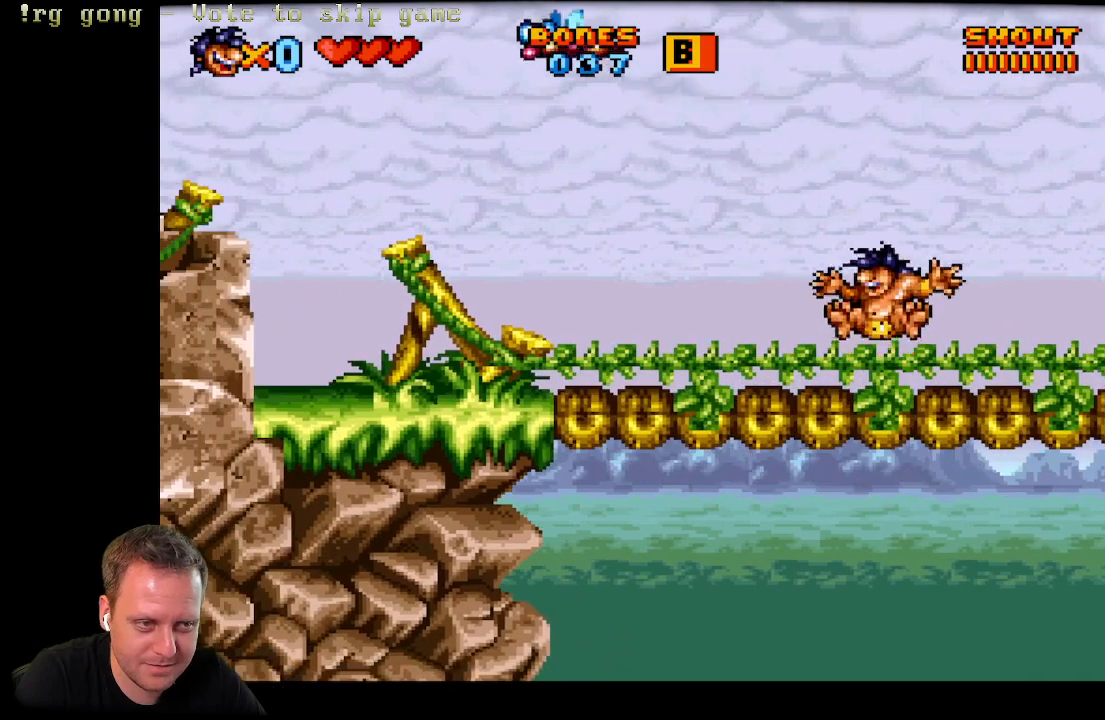
{"buttons": ["X", "DPAD_LEFT"], "left_stick": "center", "right_stick": "center", "events": [[250, "DPAD_LEFT", "down"]]}
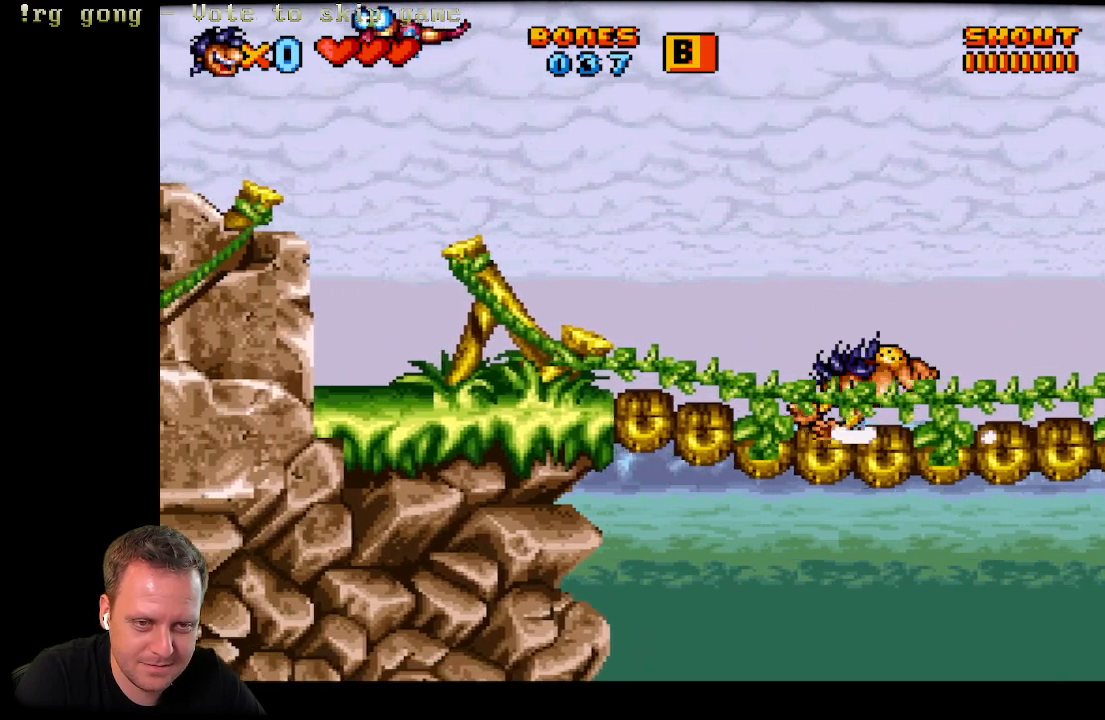
{"buttons": ["A", "X"], "left_stick": "center", "right_stick": "center", "events": [[117, "DPAD_LEFT", "up"], [300, "A", "down"]]}
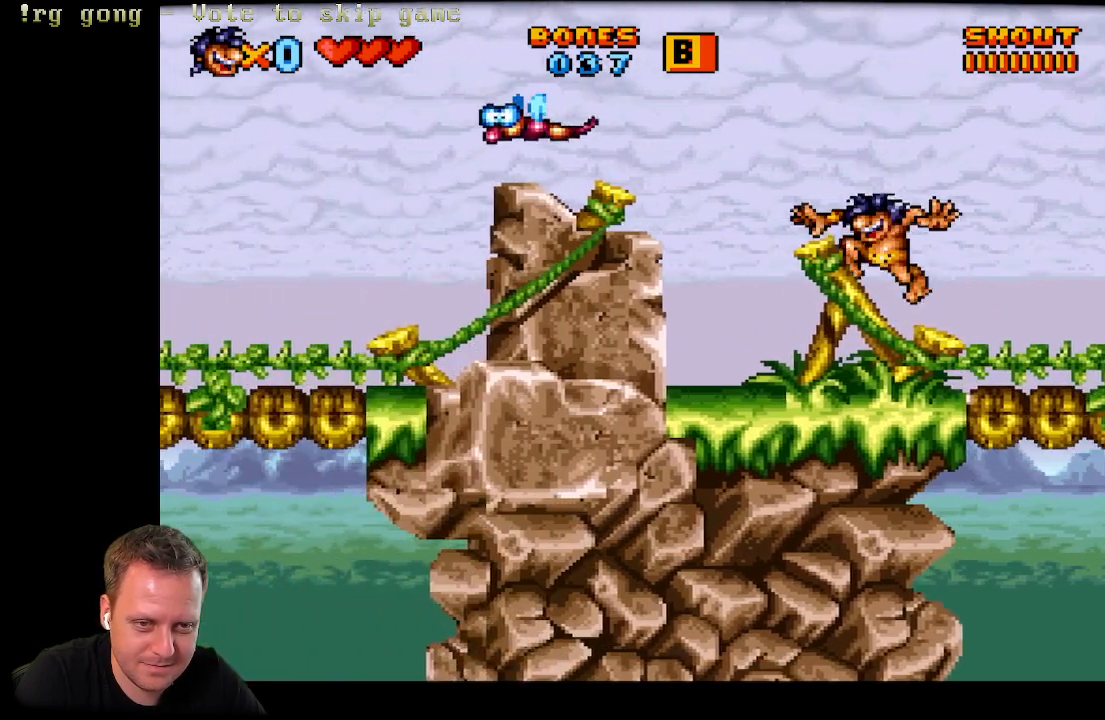
{"buttons": ["X", "DPAD_RIGHT"], "left_stick": "center", "right_stick": "center", "events": [[17, "DPAD_LEFT", "down"], [383, "DPAD_UP", "down"], [417, "DPAD_LEFT", "up"], [417, "DPAD_RIGHT", "down"], [417, "DPAD_UP", "up"], [433, "A", "up"]]}
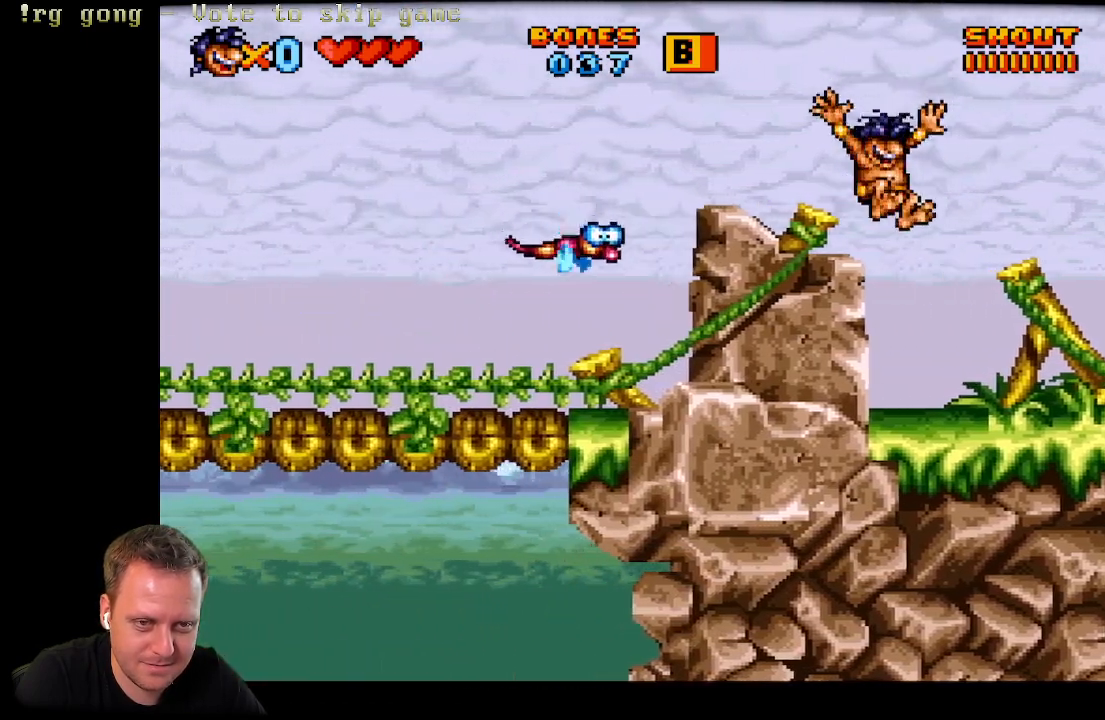
{"buttons": ["A", "X", "DPAD_LEFT"], "left_stick": "center", "right_stick": "center", "events": [[33, "DPAD_RIGHT", "up"], [300, "A", "down"], [367, "DPAD_LEFT", "down"]]}
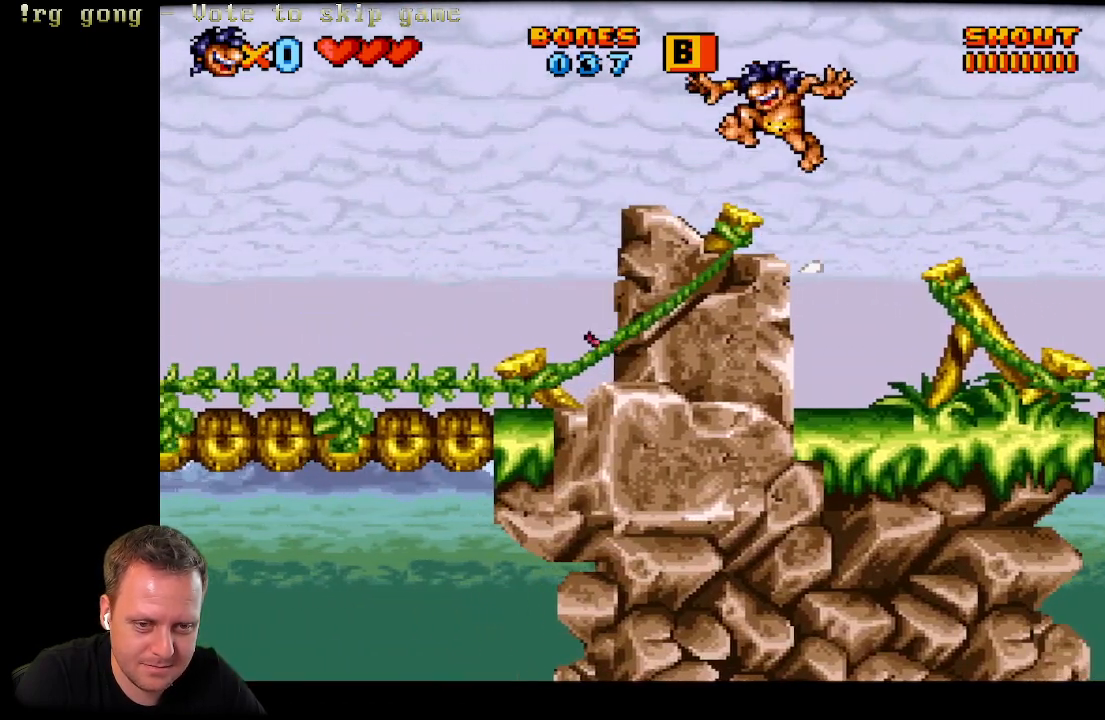
{"buttons": ["X", "DPAD_LEFT"], "left_stick": "center", "right_stick": "center", "events": [[67, "A", "up"]]}
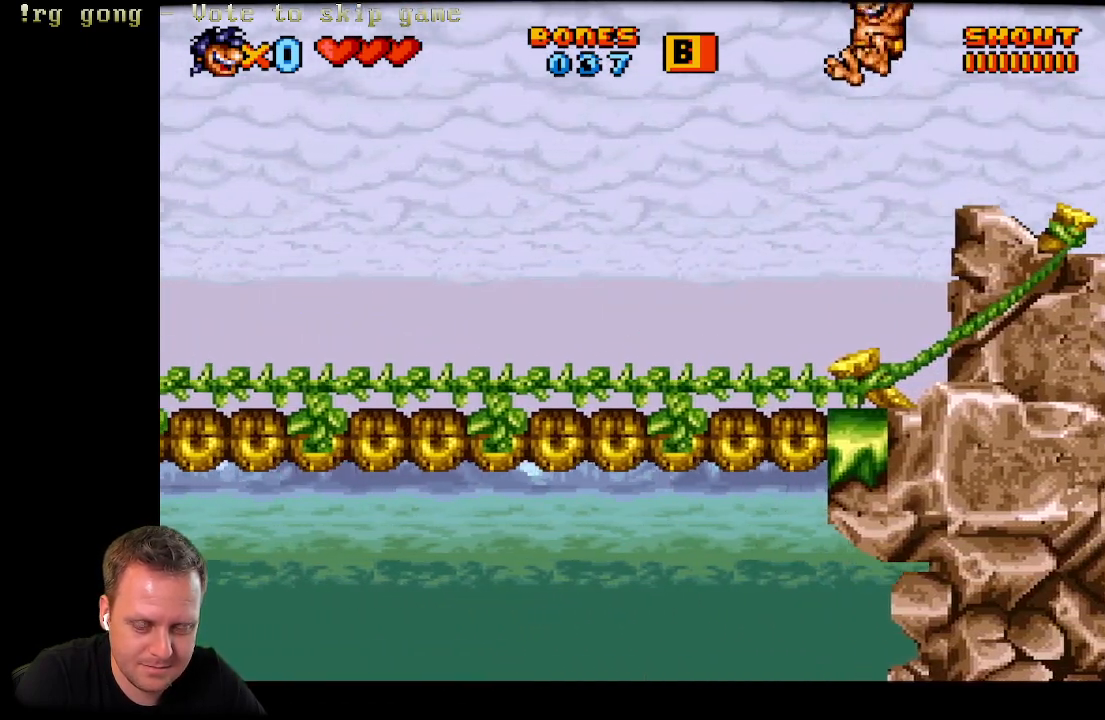
{"buttons": ["X", "DPAD_LEFT"], "left_stick": "center", "right_stick": "center", "events": []}
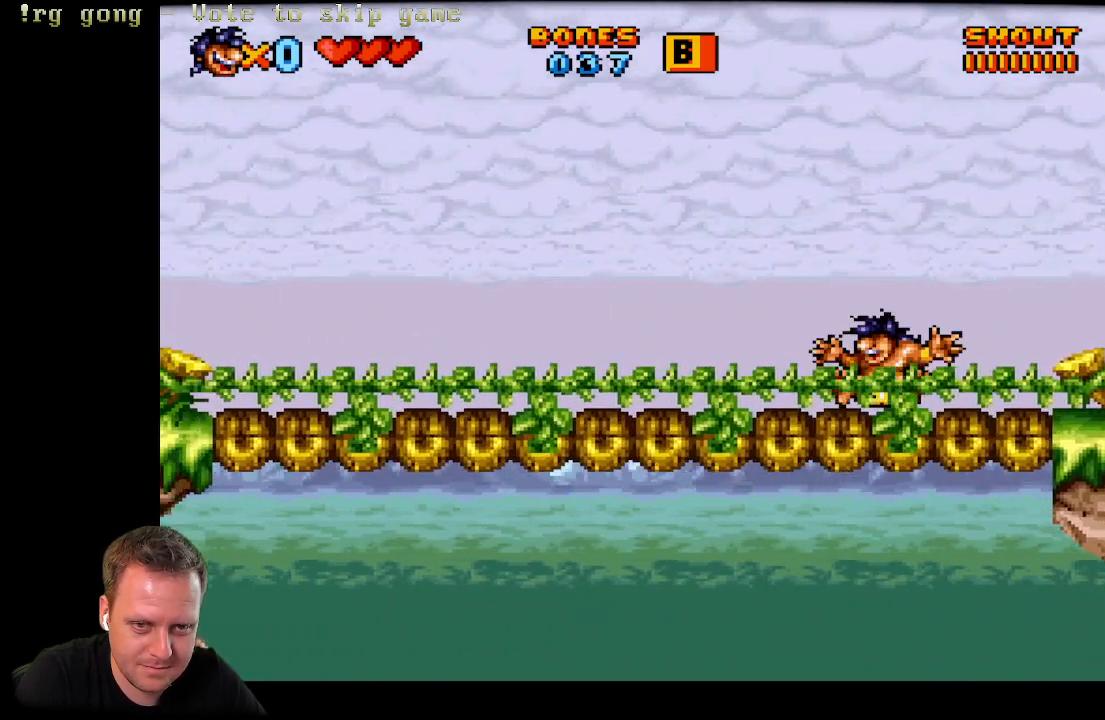
{"buttons": ["X", "DPAD_LEFT"], "left_stick": "center", "right_stick": "center", "events": []}
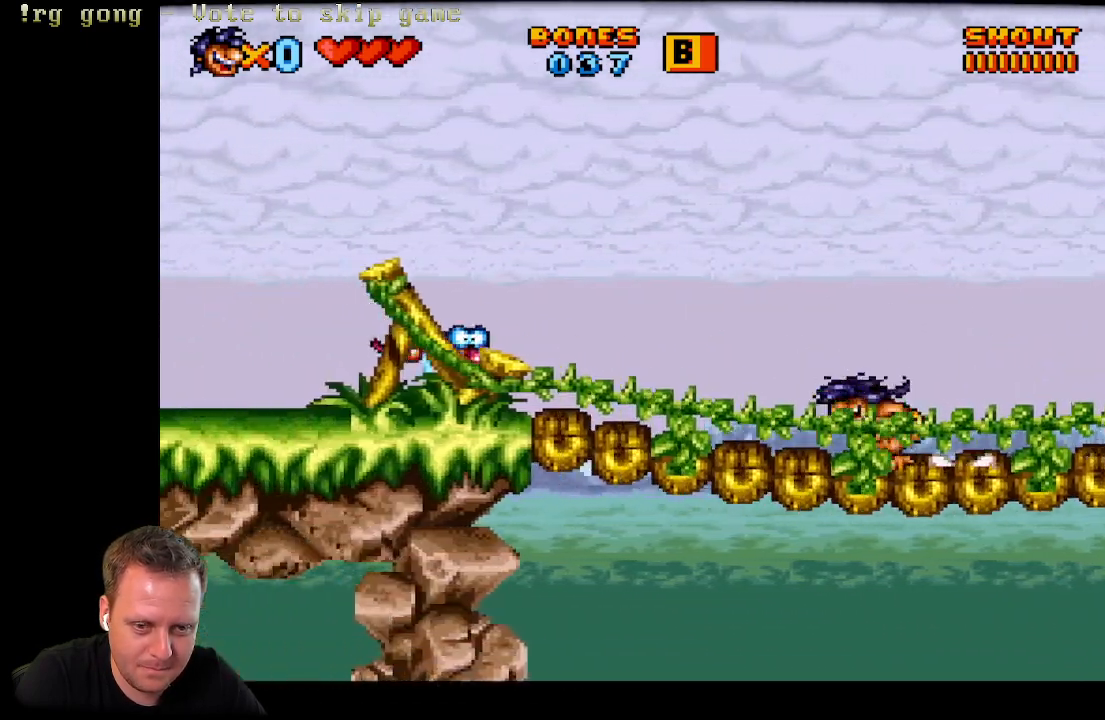
{"buttons": ["A", "X"], "left_stick": "center", "right_stick": "center", "events": [[100, "A", "down"], [283, "DPAD_LEFT", "up"]]}
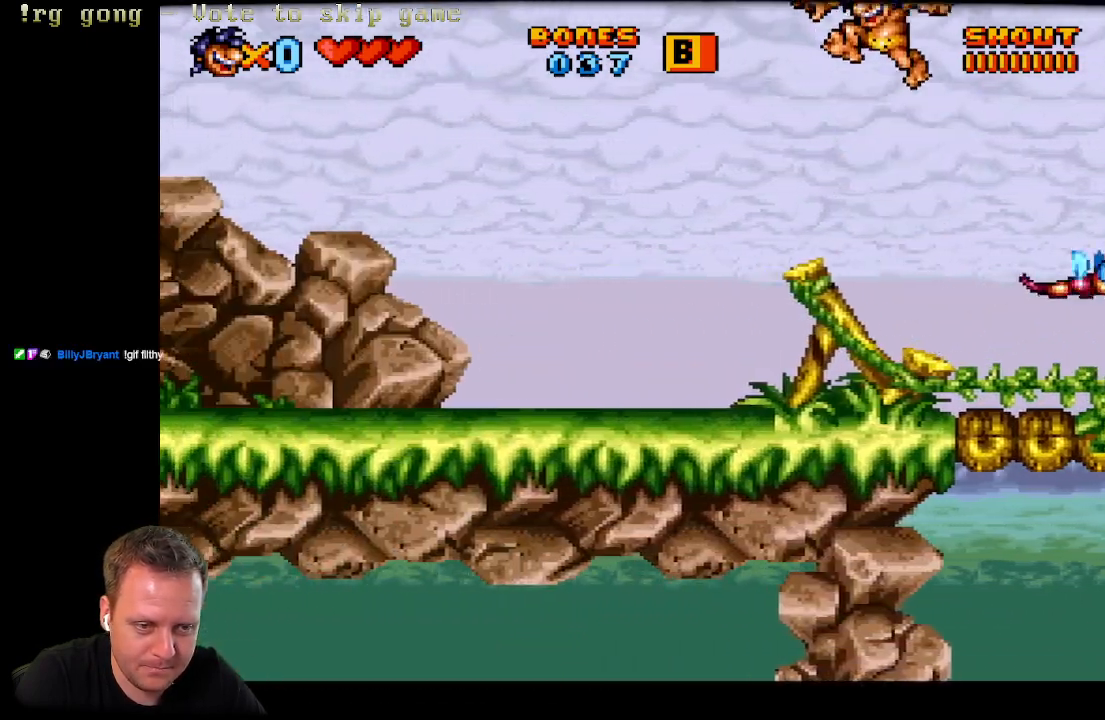
{"buttons": ["X"], "left_stick": "center", "right_stick": "center", "events": [[217, "DPAD_LEFT", "down"], [483, "A", "up"], [483, "DPAD_LEFT", "up"]]}
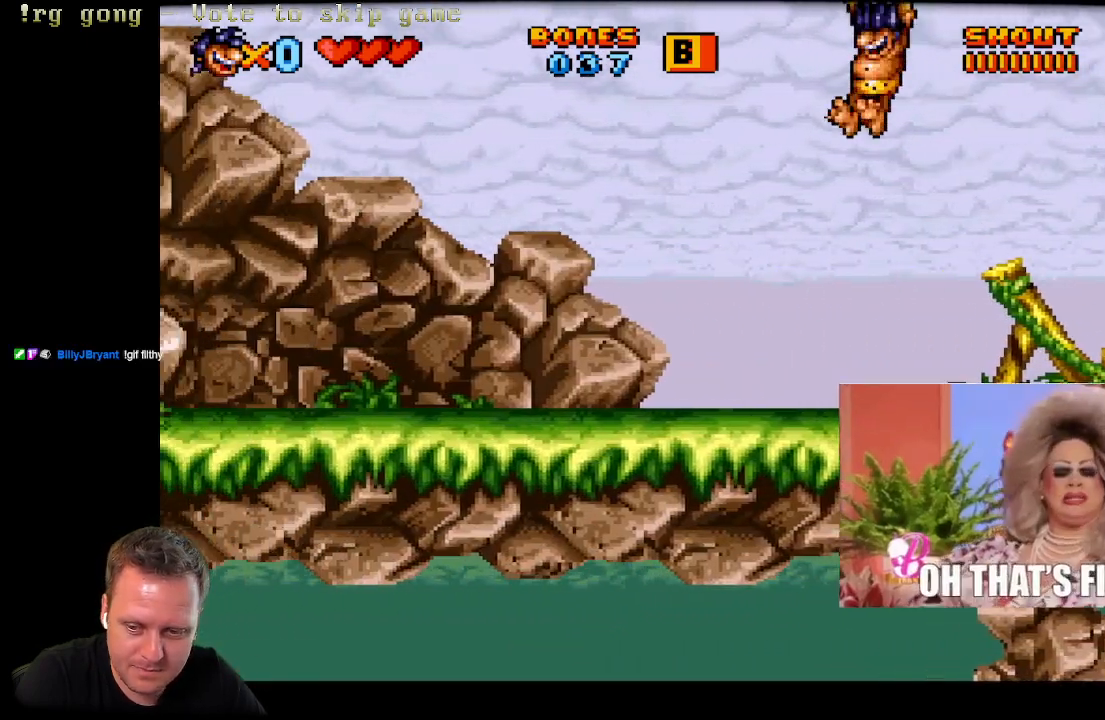
{"buttons": ["A", "X", "DPAD_LEFT"], "left_stick": "center", "right_stick": "center", "events": [[383, "A", "down"], [400, "DPAD_LEFT", "down"]]}
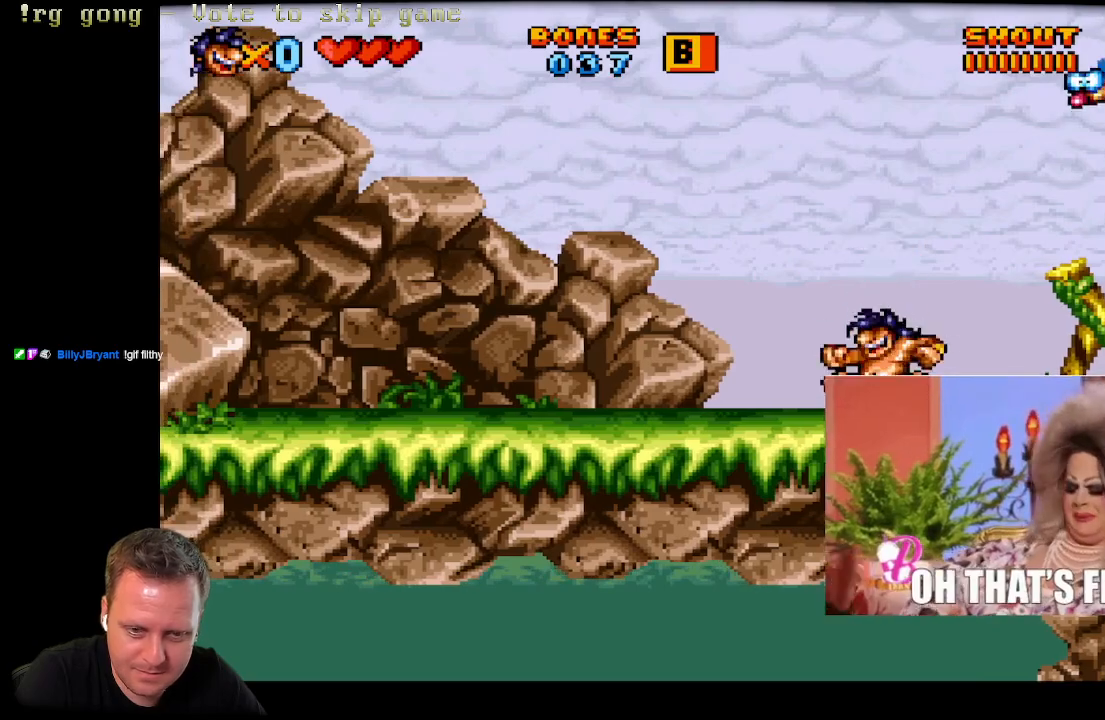
{"buttons": ["X", "DPAD_LEFT"], "left_stick": "center", "right_stick": "center", "events": [[317, "A", "up"]]}
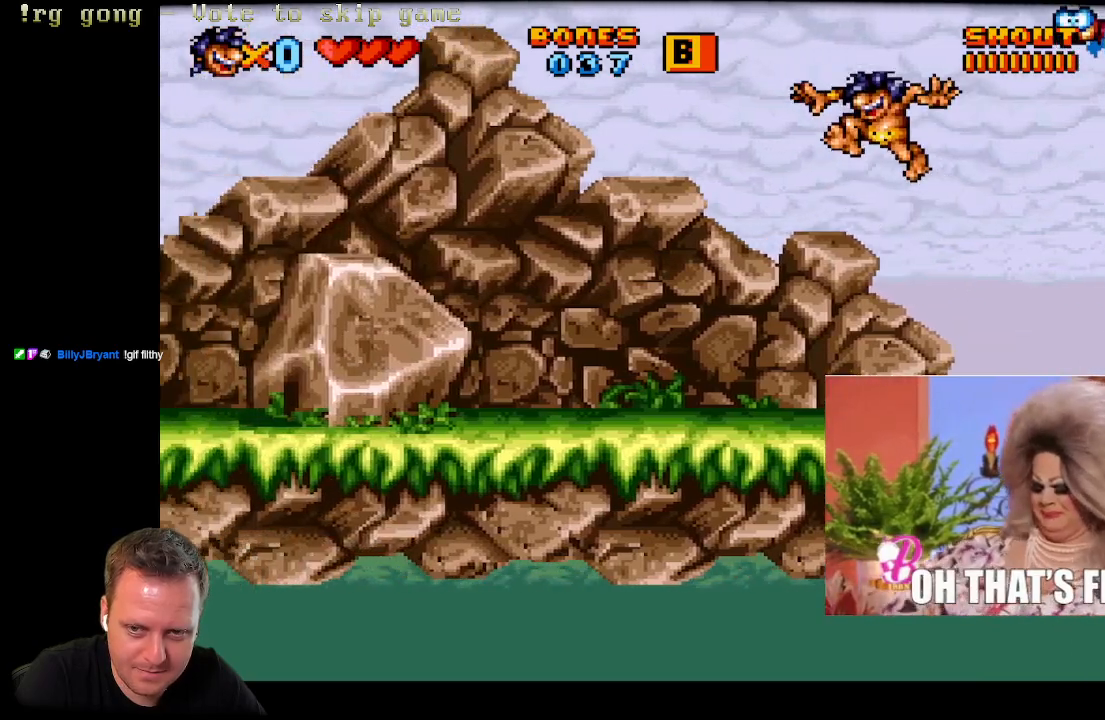
{"buttons": ["X", "DPAD_LEFT"], "left_stick": "center", "right_stick": "center", "events": [[33, "DPAD_LEFT", "up"], [300, "DPAD_LEFT", "down"]]}
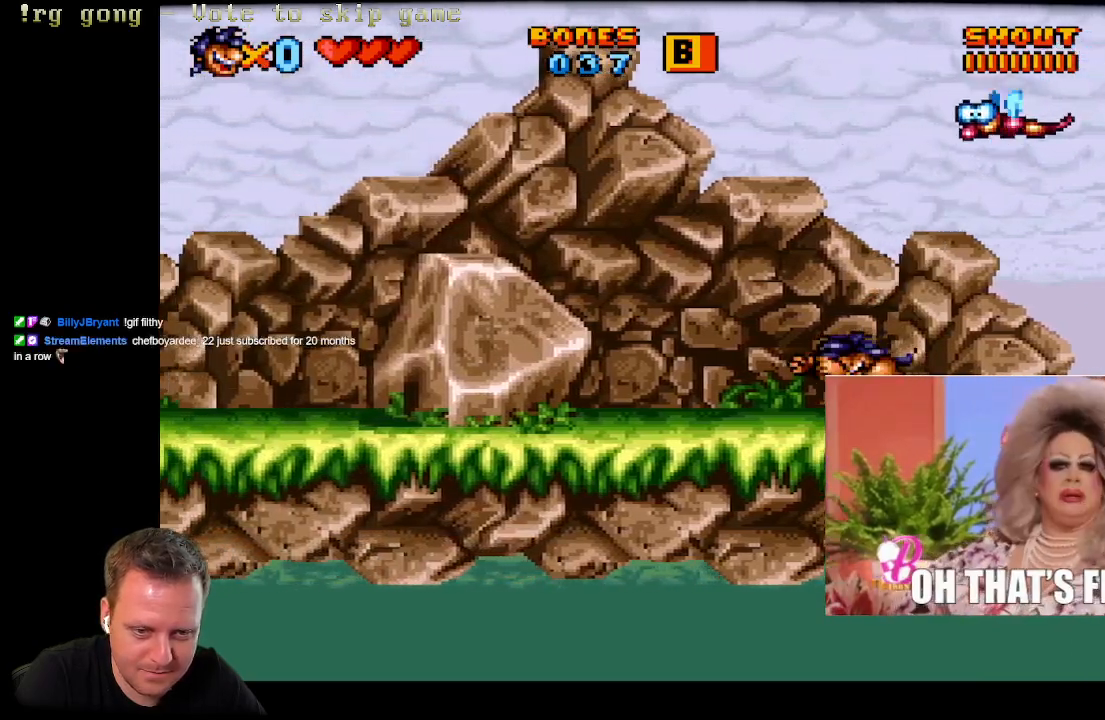
{"buttons": ["A", "X", "DPAD_LEFT"], "left_stick": "center", "right_stick": "center", "events": [[500, "A", "down"]]}
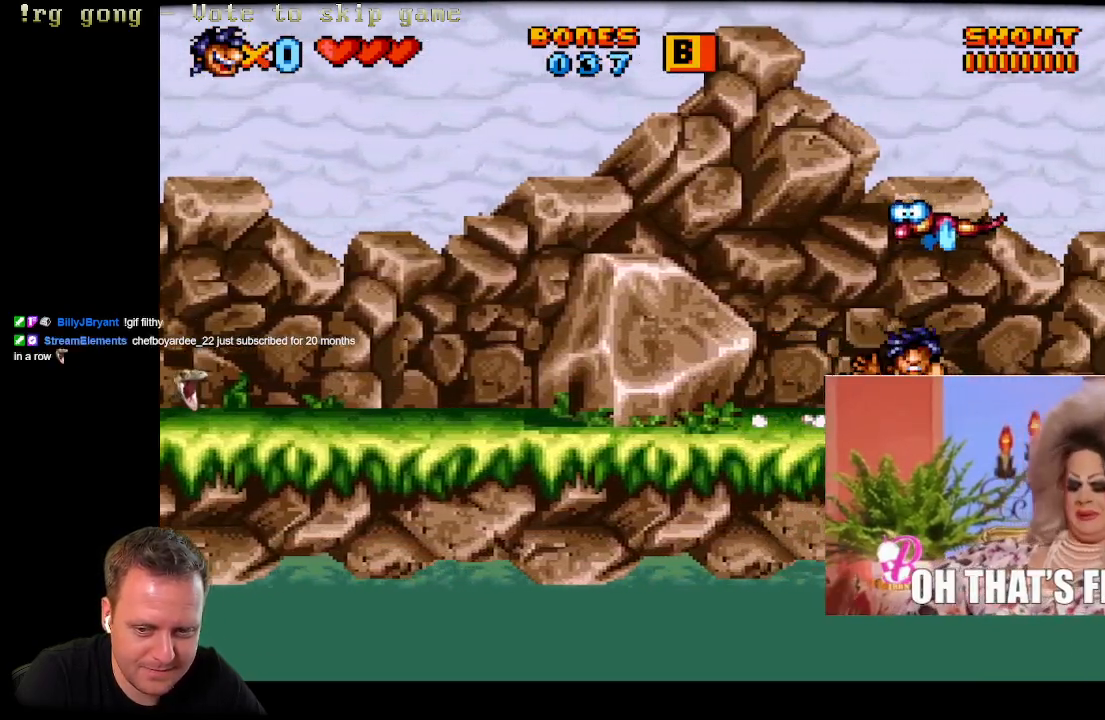
{"buttons": ["A", "X", "DPAD_LEFT"], "left_stick": "center", "right_stick": "center", "events": []}
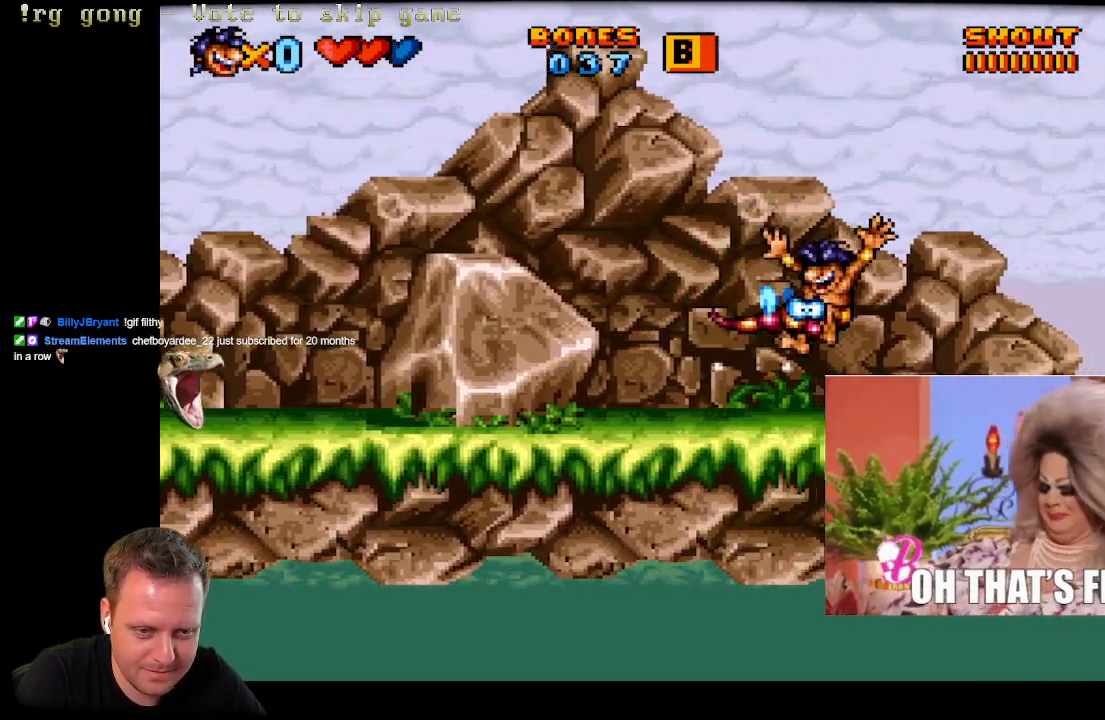
{"buttons": ["A", "X", "DPAD_LEFT"], "left_stick": "center", "right_stick": "center"}
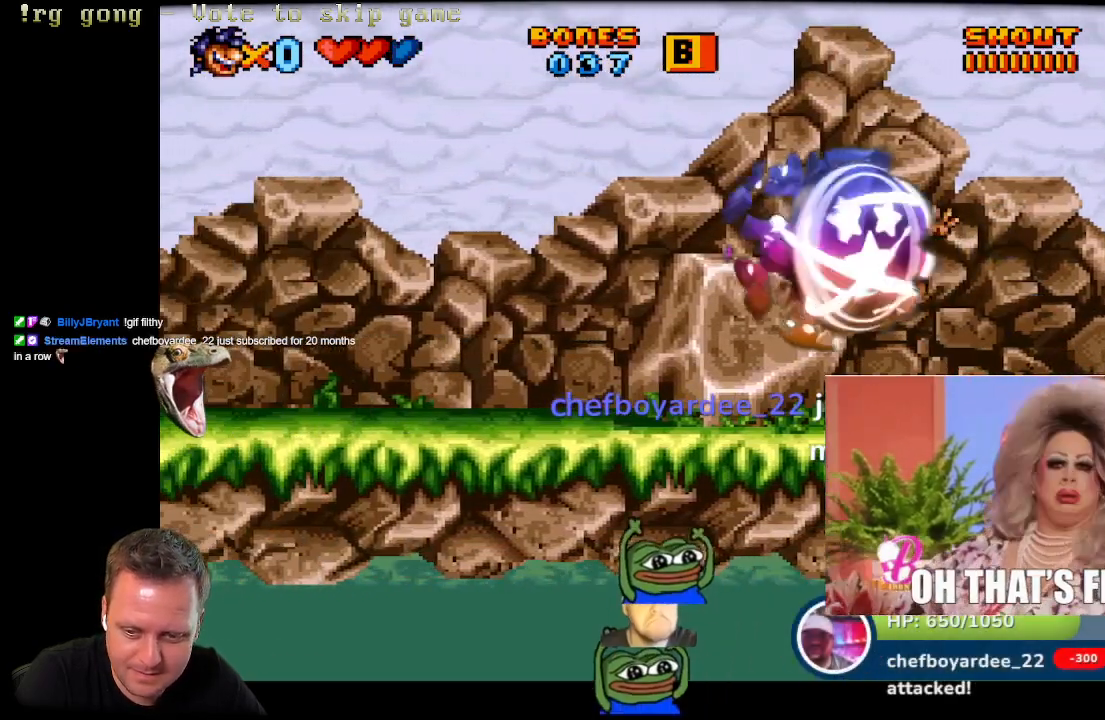
{"buttons": ["X"], "left_stick": "center", "right_stick": "center", "events": [[217, "A", "up"], [383, "DPAD_LEFT", "up"]]}
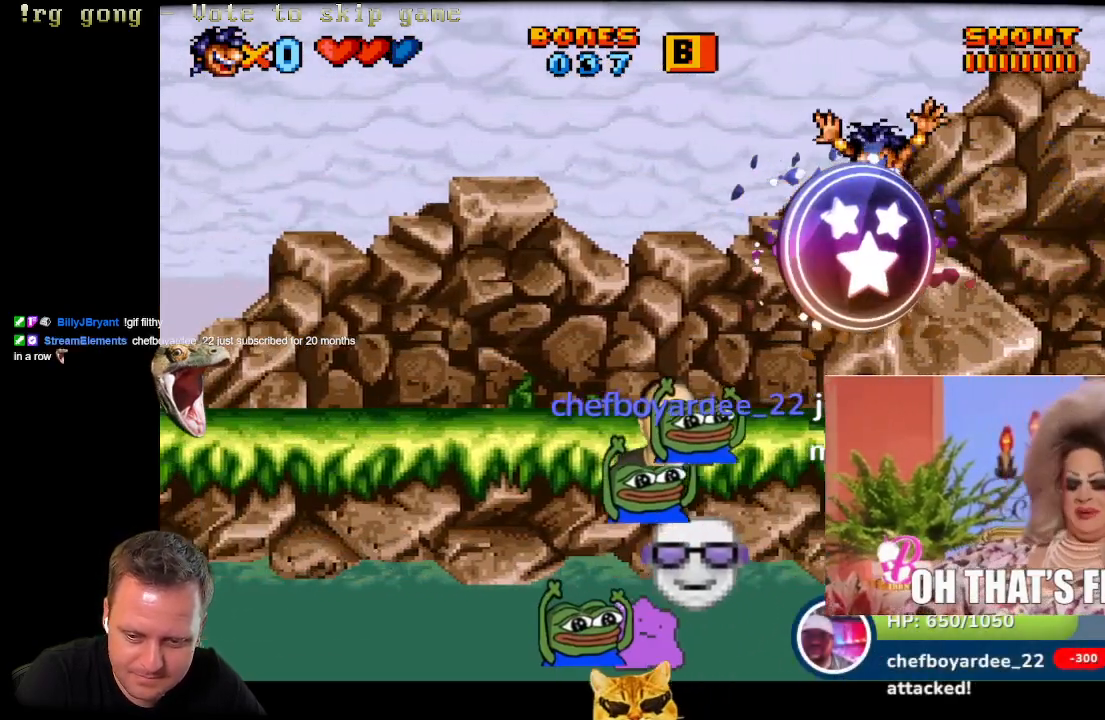
{"buttons": ["X"], "left_stick": "center", "right_stick": "center", "events": []}
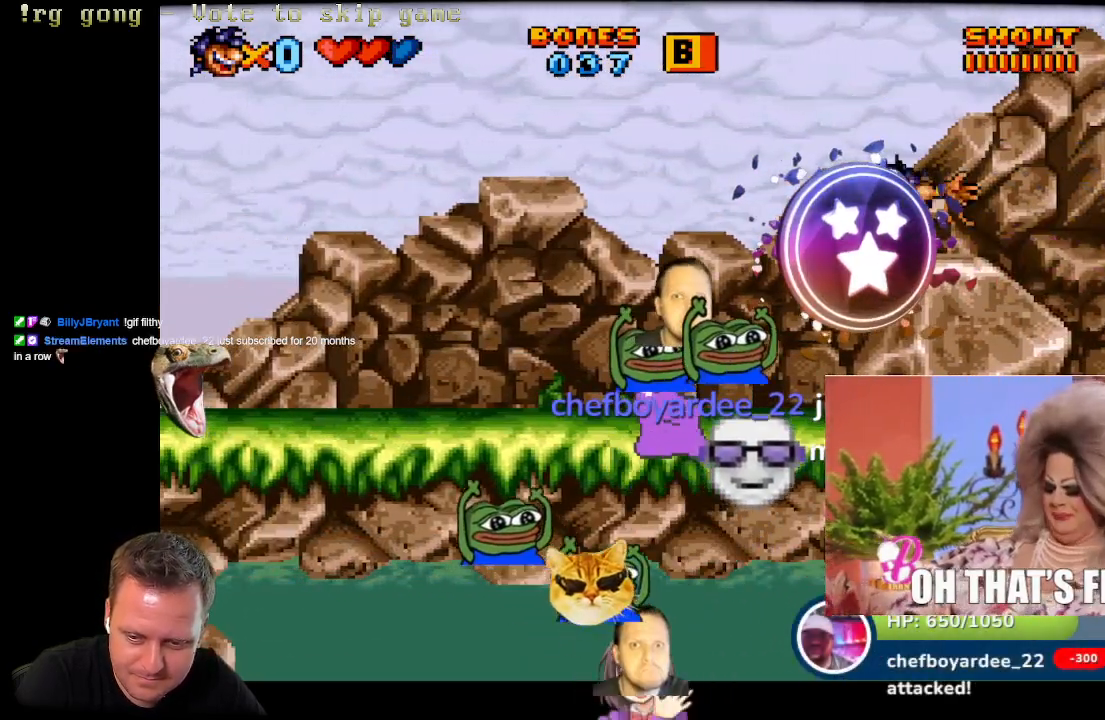
{"buttons": ["X"], "left_stick": "center", "right_stick": "center", "events": [[417, "R1", "down"], [467, "R1", "up"]]}